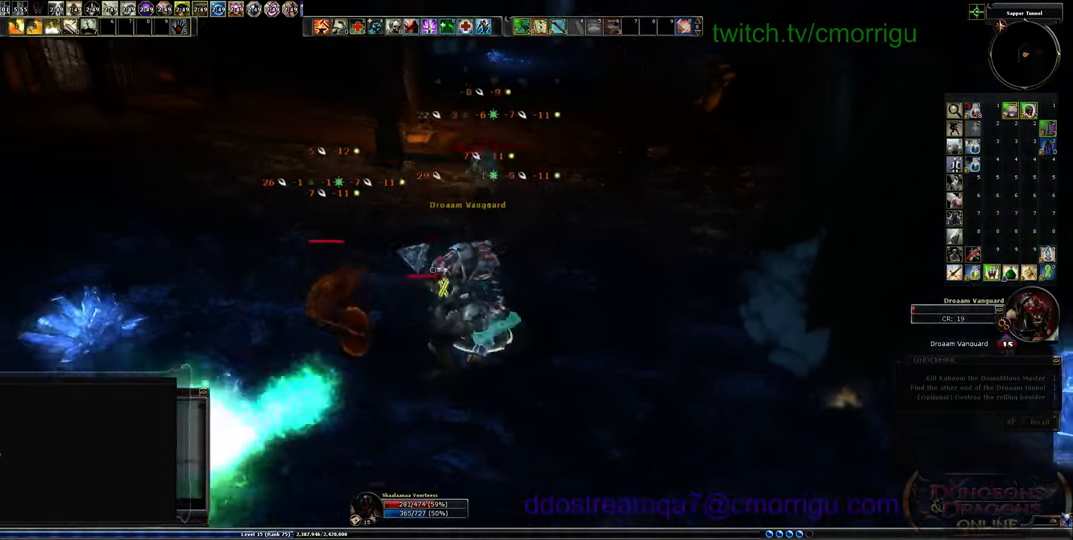
Gameplay with keyboard; each line is a JSON object with the keys held at the frame after it. "events" lists presses ("down") and releases ("up") of ".", "/", "0", "1", "2", "3", "4", "5", "6", "7", "8", "9", "a", "b", "backslash", "backspace", "c", "caps_lock", "comma", "ctrl_l", "ctrl_r", "d", "e", "equals", "escape", "f", "f1", "f10", "f11", "f12", "f2", "f3", "f4", "f5", "f6", "f7", "f8", "f9", "g", "h", "i", "j", "k", "l", "lbracket", "m", "minus", "n", "o", "p", "q", "quote", "r", "rbracket", "return", "s", "semicolon", "shift_l", "shift_r", "space", "t", "tab", "tilde", "u", "v", "w", "x", "y" and "z" between this image and that frame as [ms after this image, input, new state], when the widget could be followed in between. No other keys are recorded. Mouse input is not recorded.
{"keys": []}
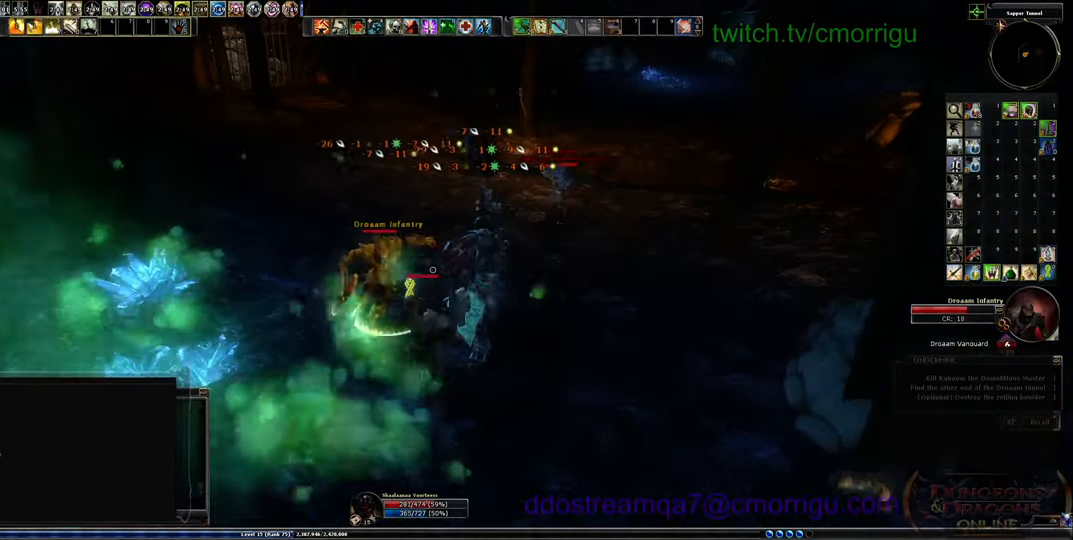
{"keys": [], "events": [[100, "2", "down"], [300, "2", "up"]]}
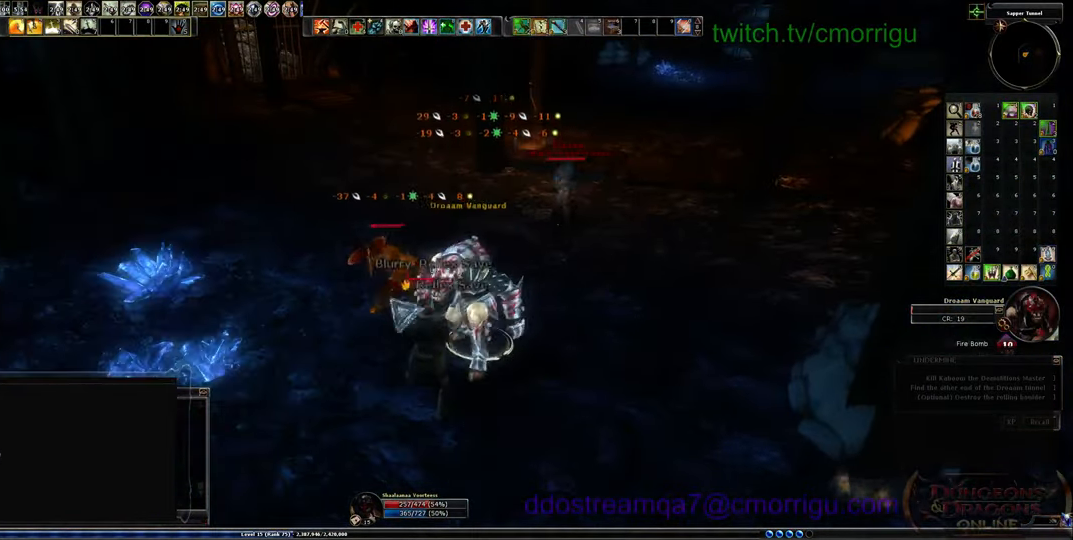
{"keys": ["a"], "events": [[167, "1", "down"], [334, "a", "down"], [367, "1", "up"]]}
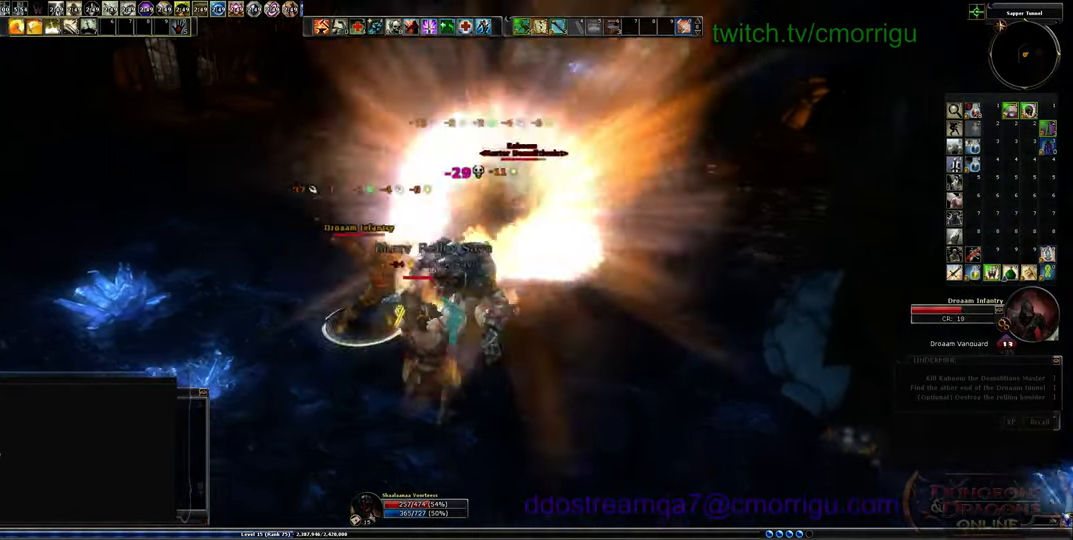
{"keys": ["equals", "w"], "events": [[67, "w", "down"], [234, "space", "down"], [434, "space", "up"], [467, "equals", "down"], [500, "a", "up"]]}
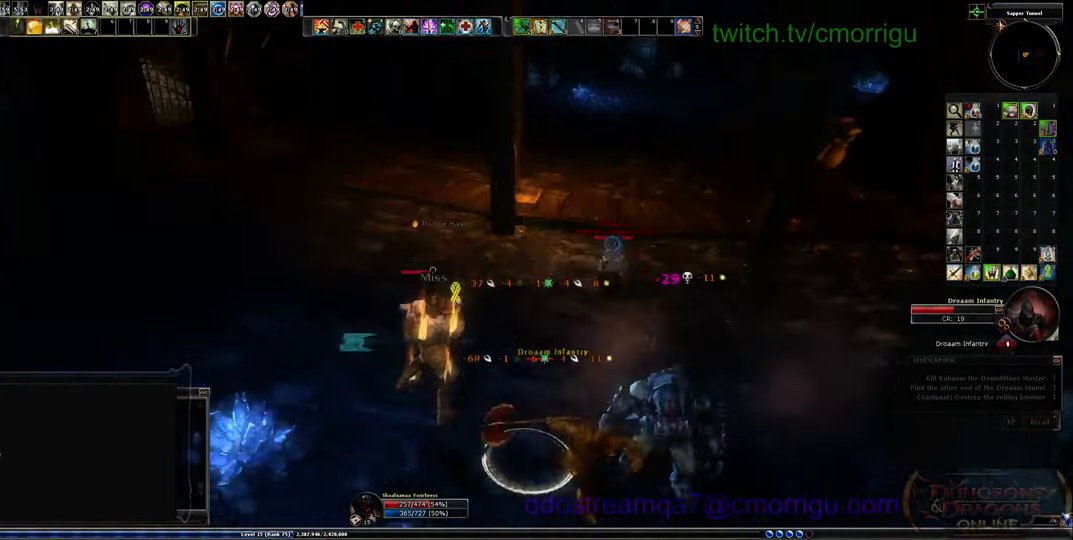
{"keys": [], "events": [[134, "equals", "up"], [200, "w", "up"]]}
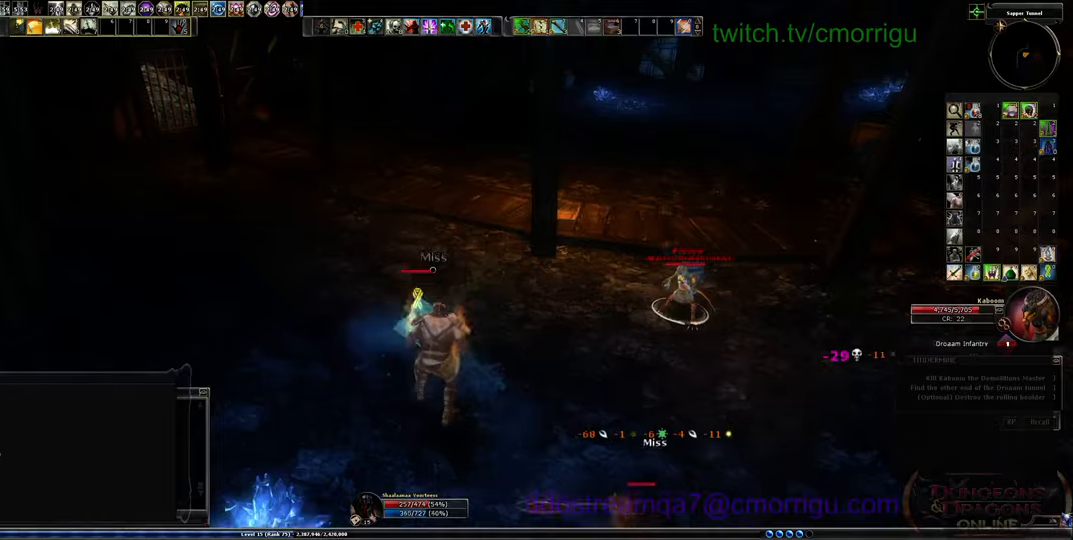
{"keys": [], "events": []}
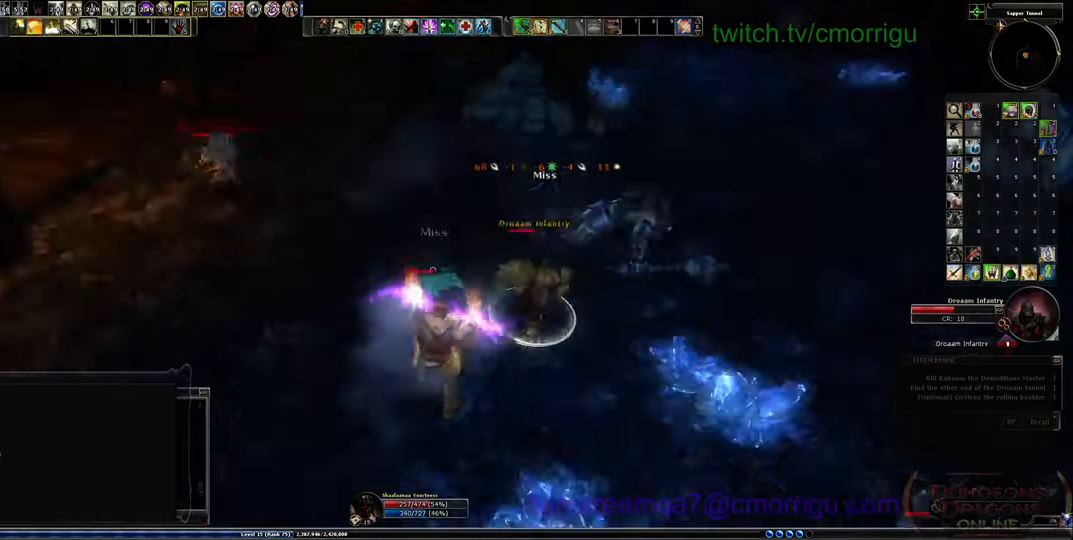
{"keys": [], "events": []}
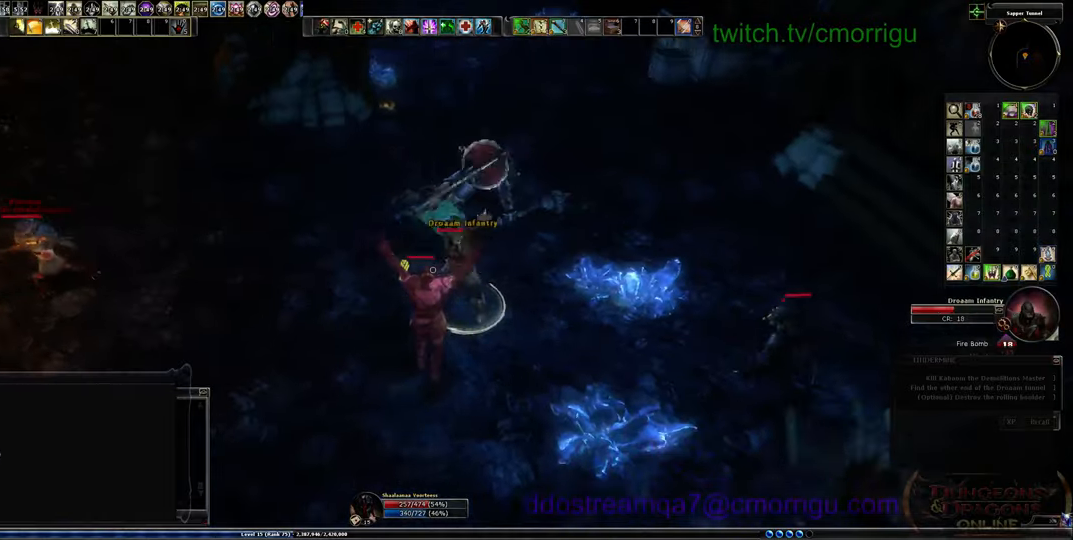
{"keys": [], "events": [[267, "1", "down"], [500, "1", "up"]]}
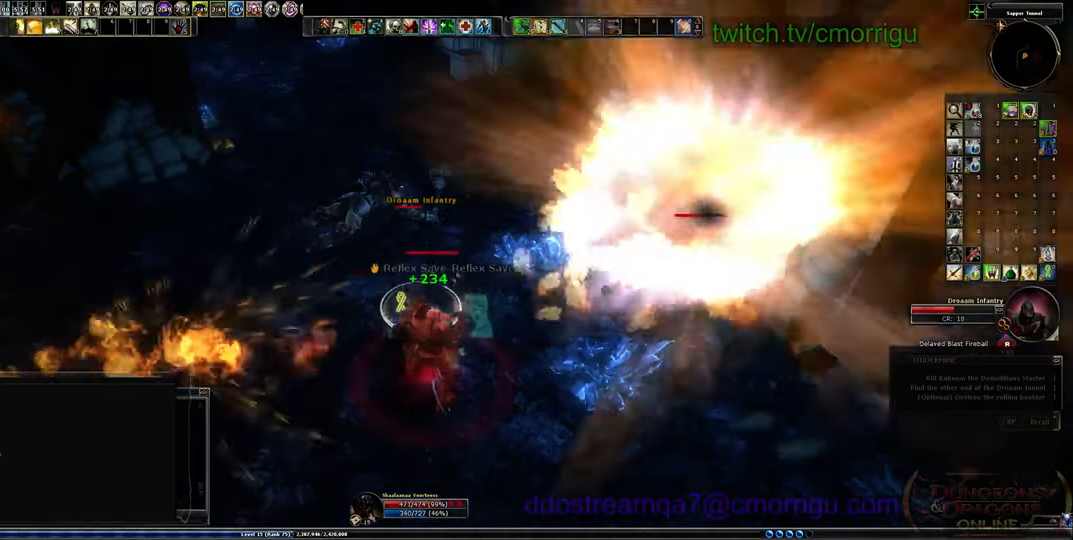
{"keys": [], "events": [[300, "2", "down"], [500, "2", "up"]]}
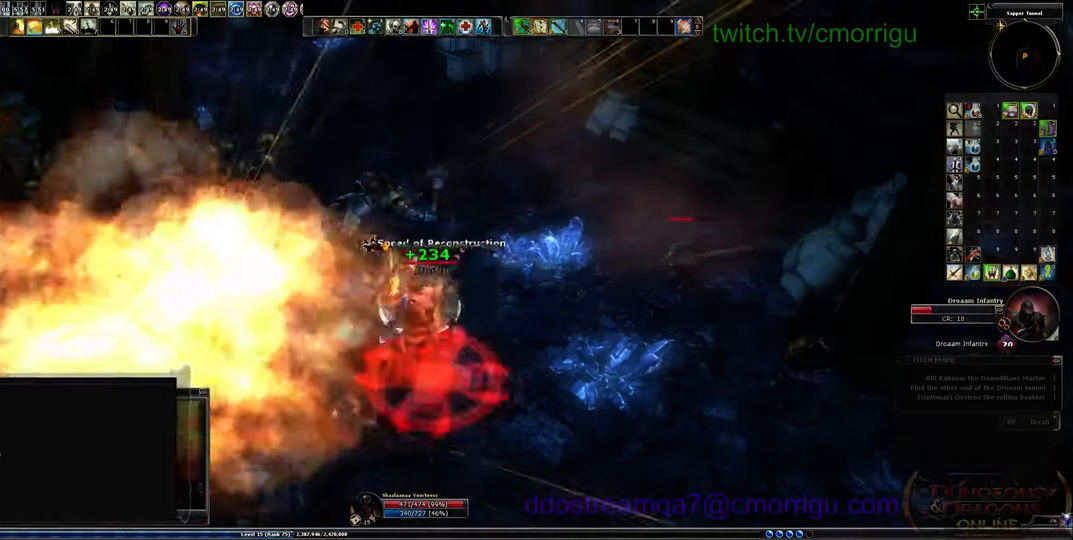
{"keys": []}
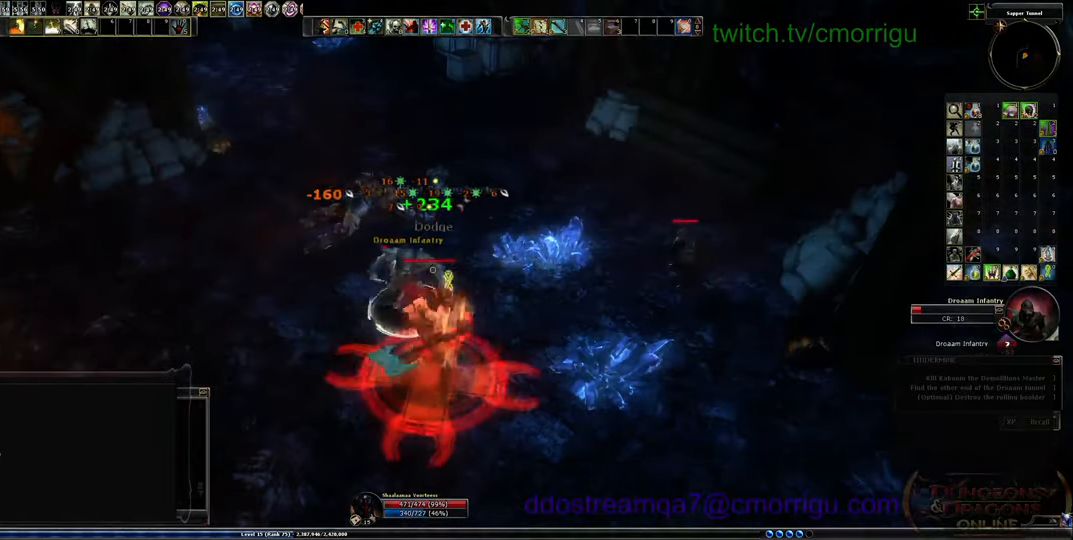
{"keys": [], "events": []}
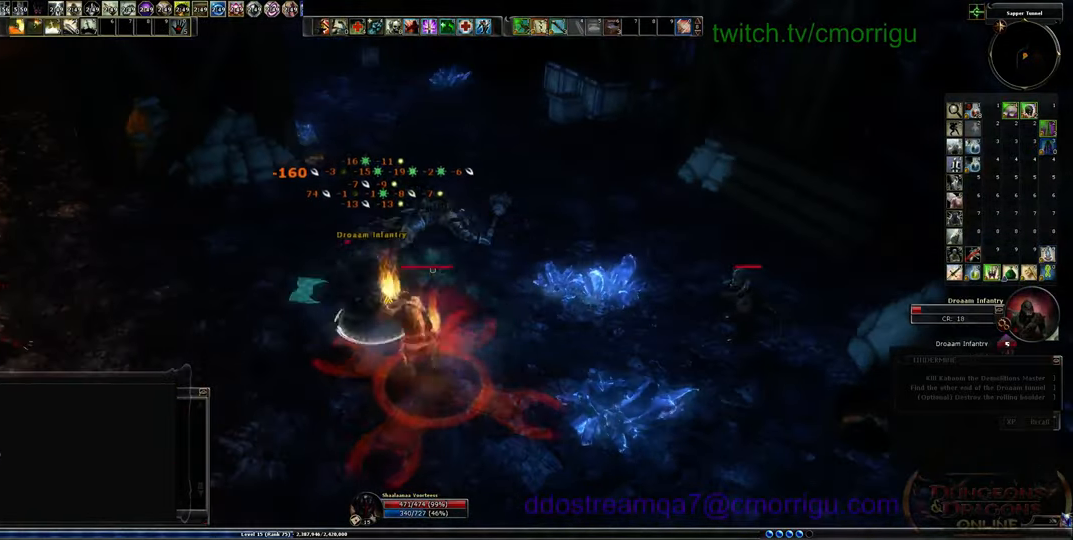
{"keys": ["w"], "events": [[234, "a", "down"], [300, "w", "down"], [467, "a", "up"]]}
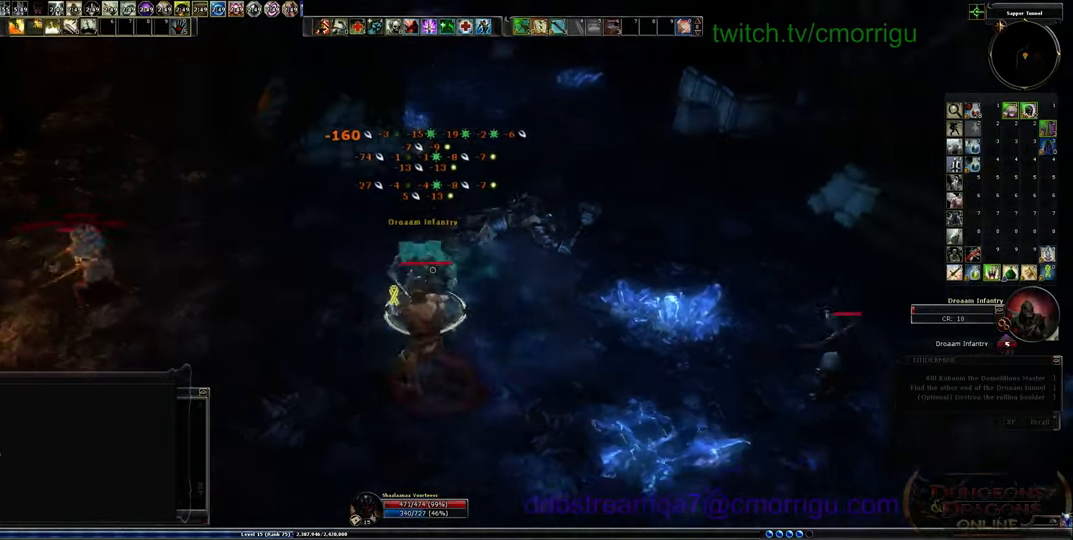
{"keys": ["d", "w"], "events": [[67, "w", "up"], [367, "d", "down"], [367, "w", "down"]]}
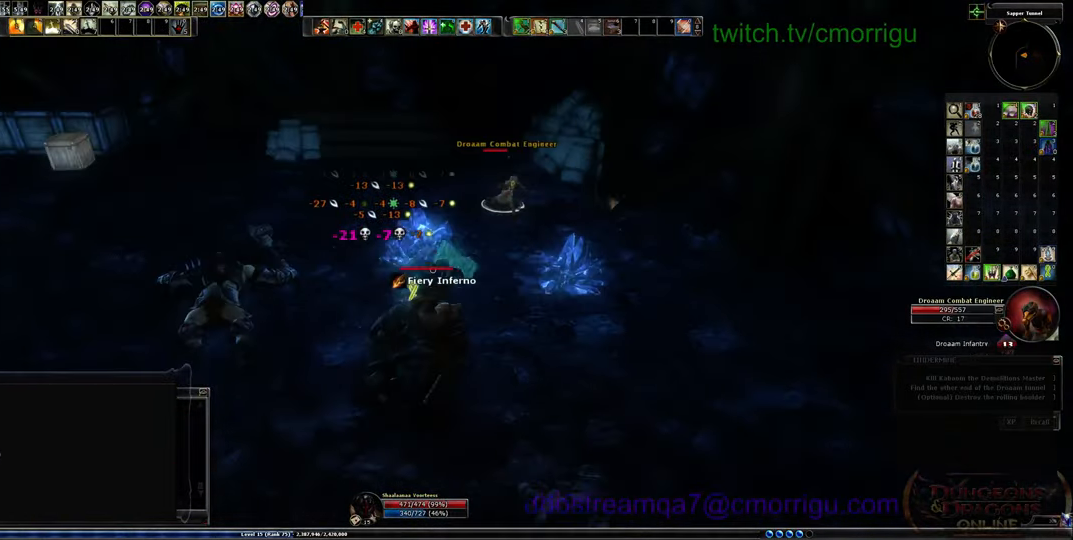
{"keys": ["w"], "events": [[234, "d", "up"]]}
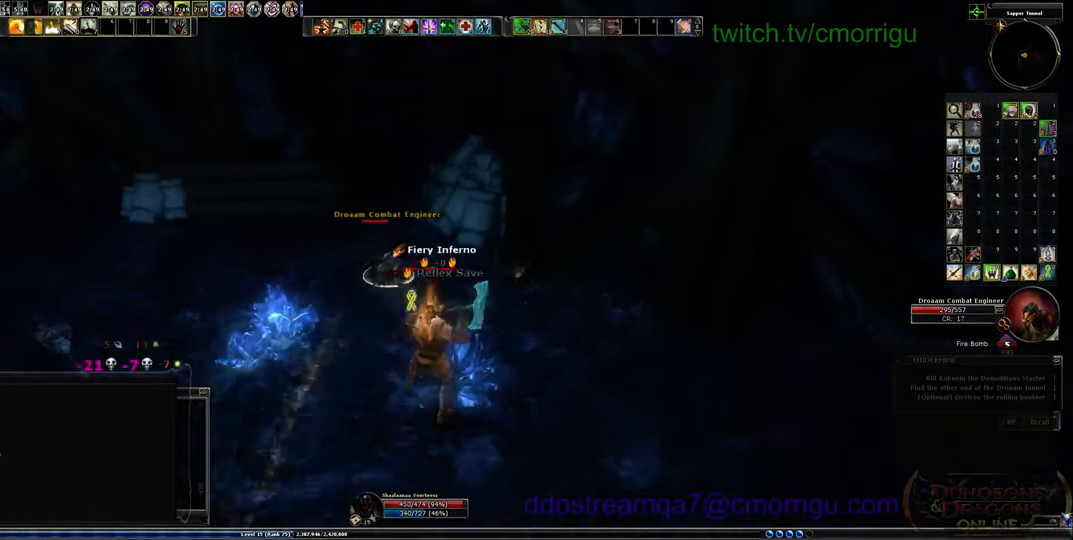
{"keys": [], "events": [[67, "w", "up"], [100, "1", "down"], [334, "1", "up"]]}
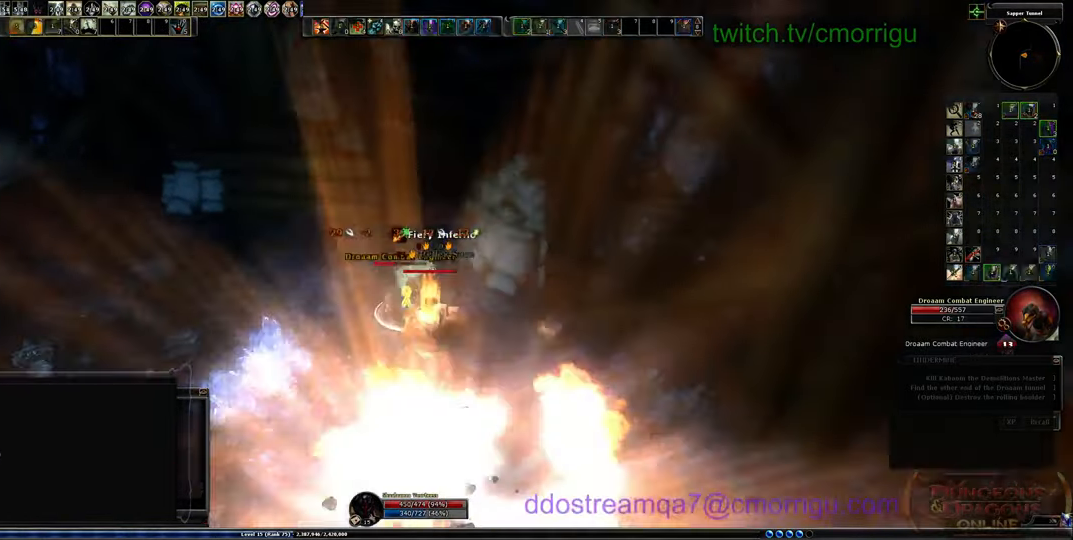
{"keys": [], "events": [[34, "w", "down"], [134, "2", "down"], [167, "w", "up"], [300, "2", "up"]]}
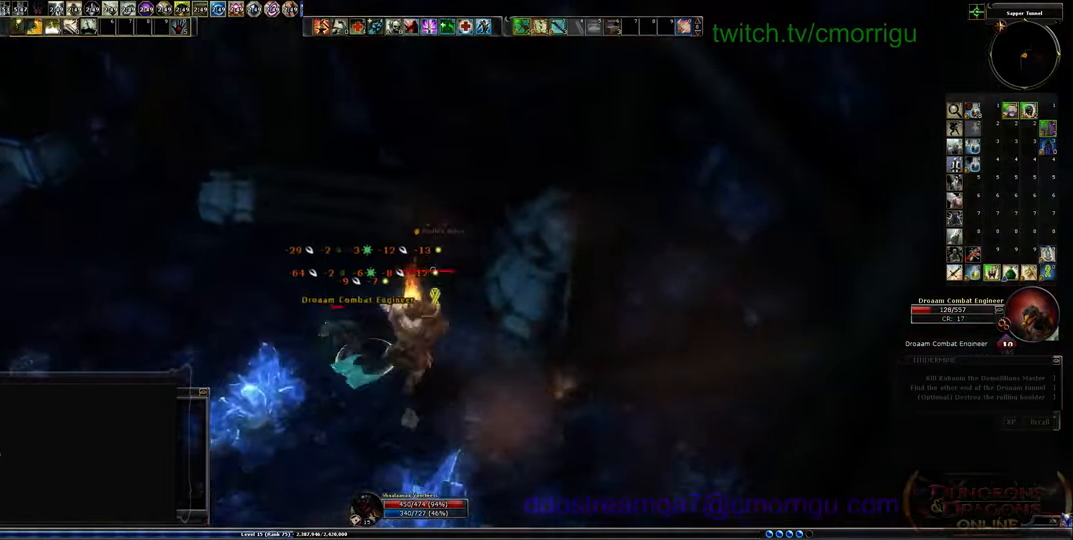
{"keys": ["a", "w"], "events": [[300, "a", "down"], [334, "w", "down"]]}
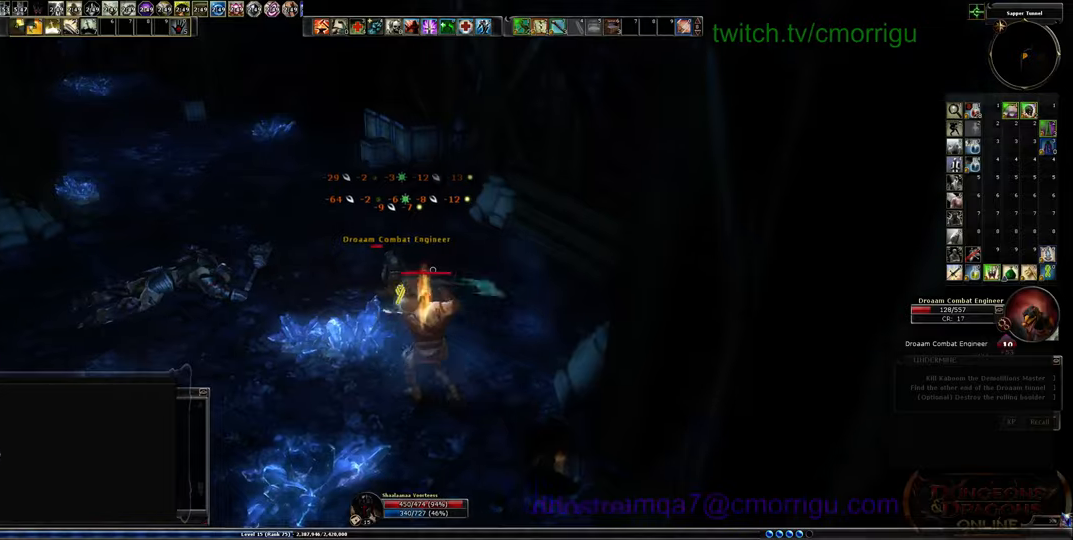
{"keys": ["w"], "events": [[267, "a", "up"]]}
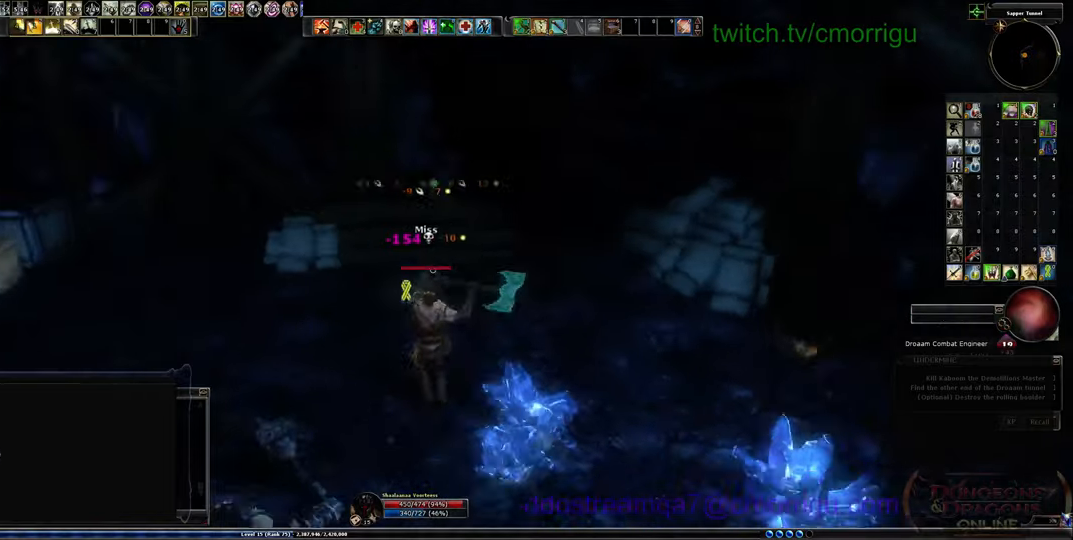
{"keys": ["w"], "events": [[134, "w", "up"], [500, "w", "down"]]}
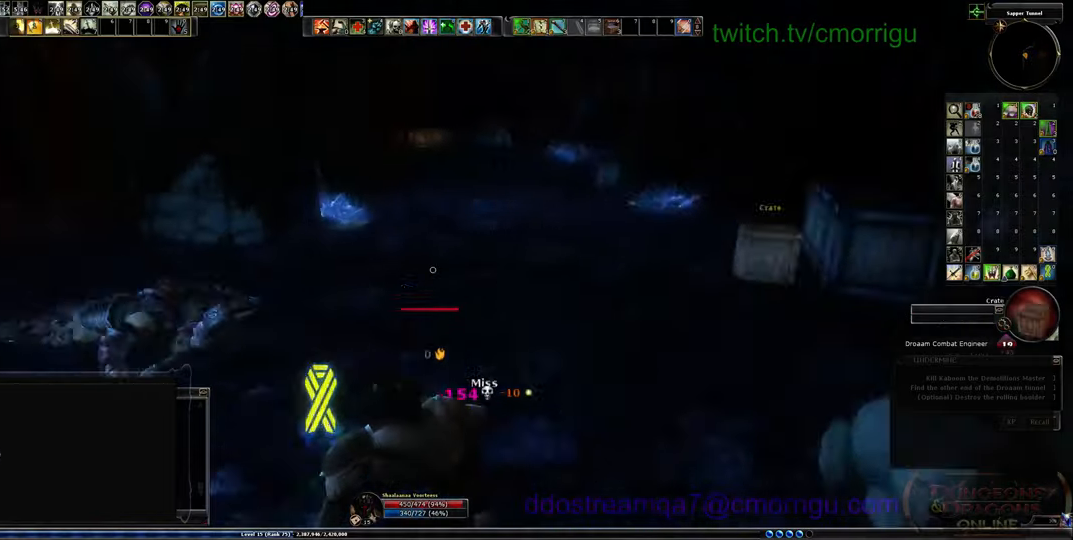
{"keys": ["a", "w"], "events": [[67, "a", "down"]]}
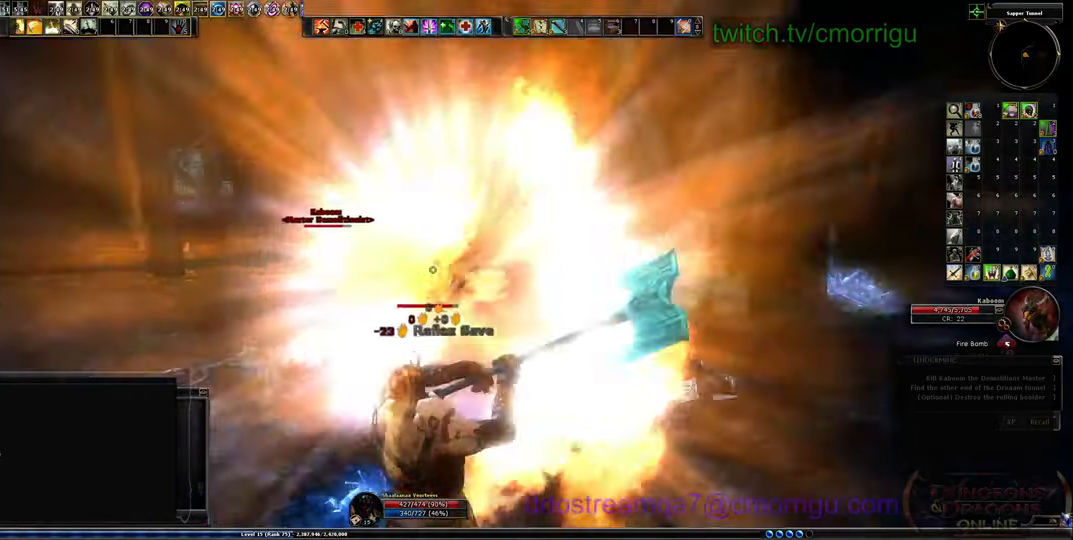
{"keys": ["w"], "events": [[134, "a", "up"]]}
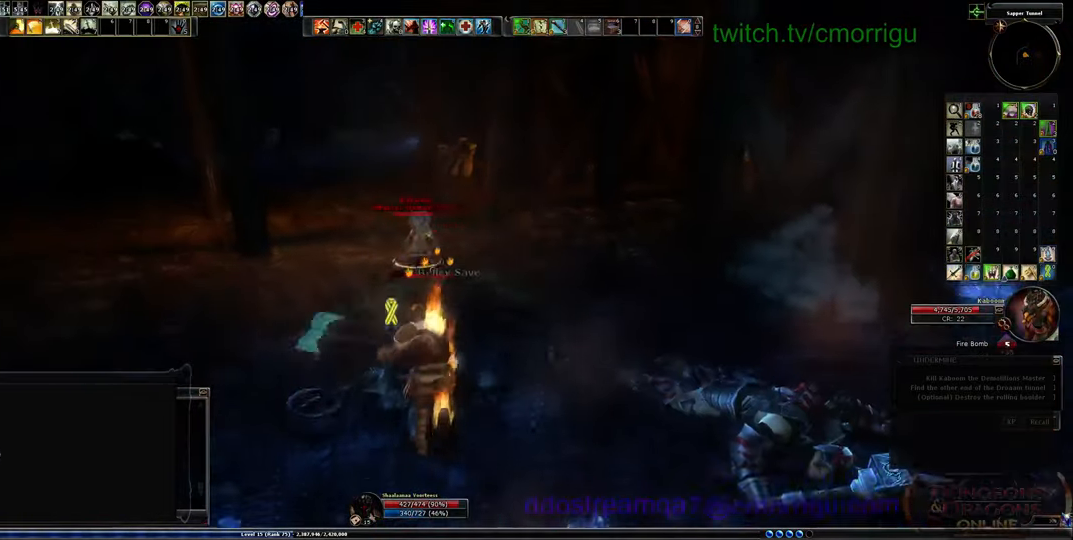
{"keys": ["w"], "events": []}
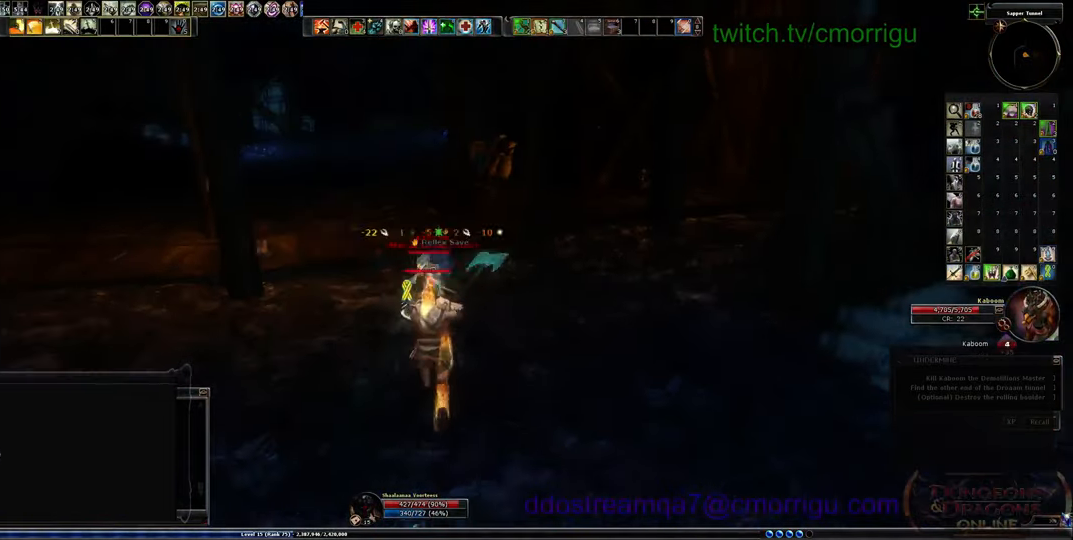
{"keys": [], "events": [[67, "w", "up"], [300, "3", "down"], [467, "3", "up"]]}
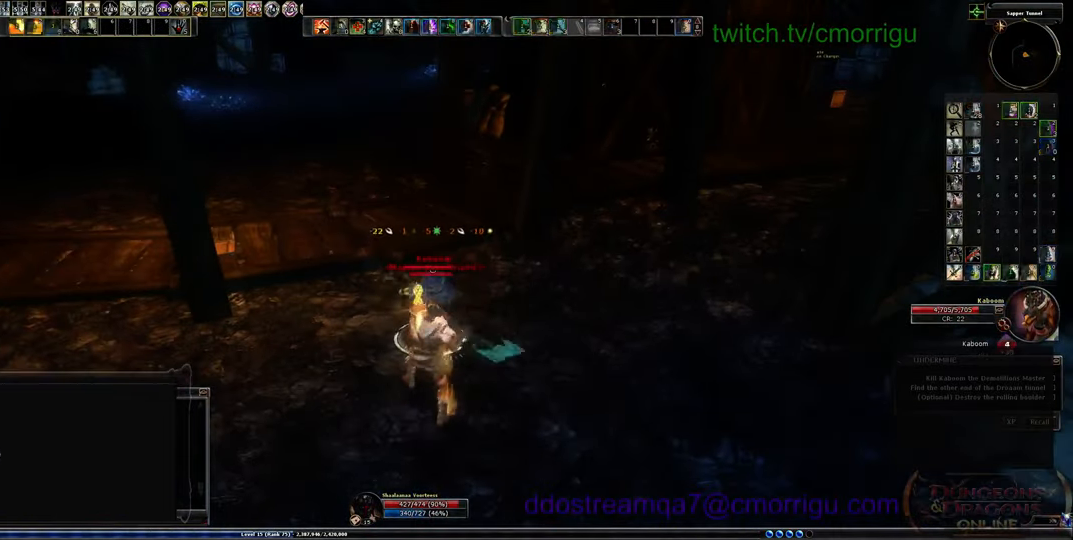
{"keys": [], "events": []}
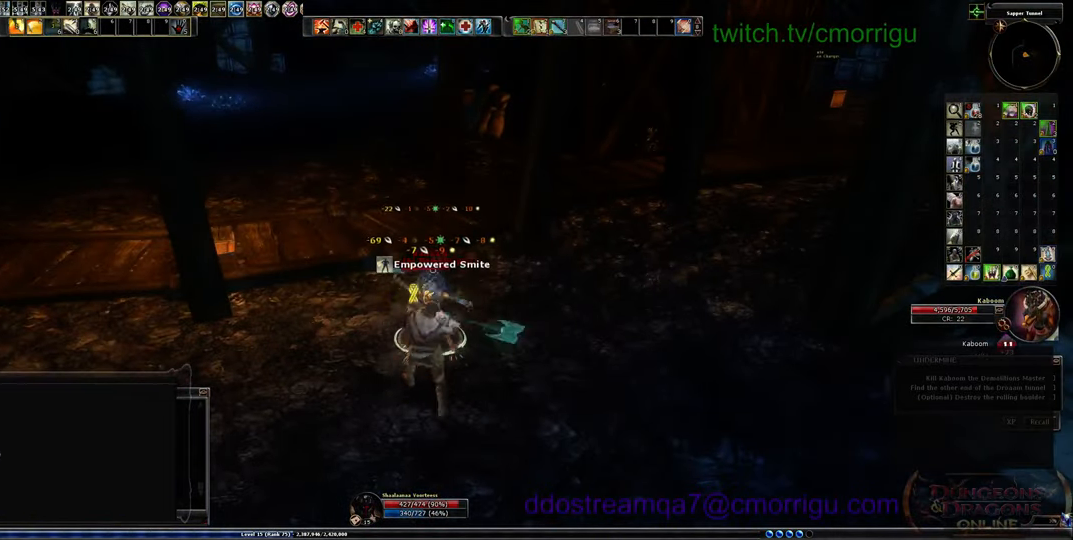
{"keys": [], "events": [[334, "2", "down"], [500, "2", "up"]]}
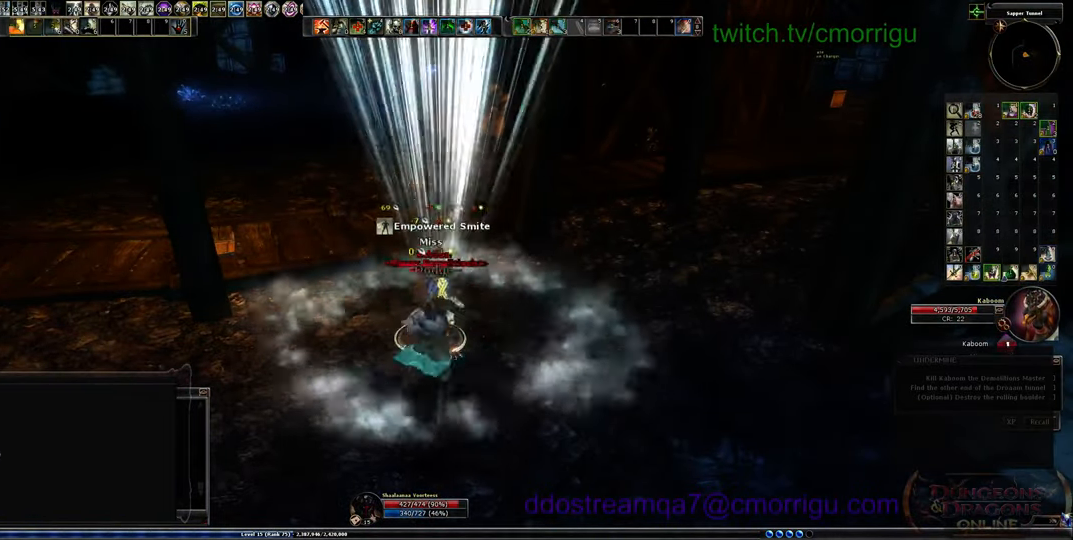
{"keys": [], "events": []}
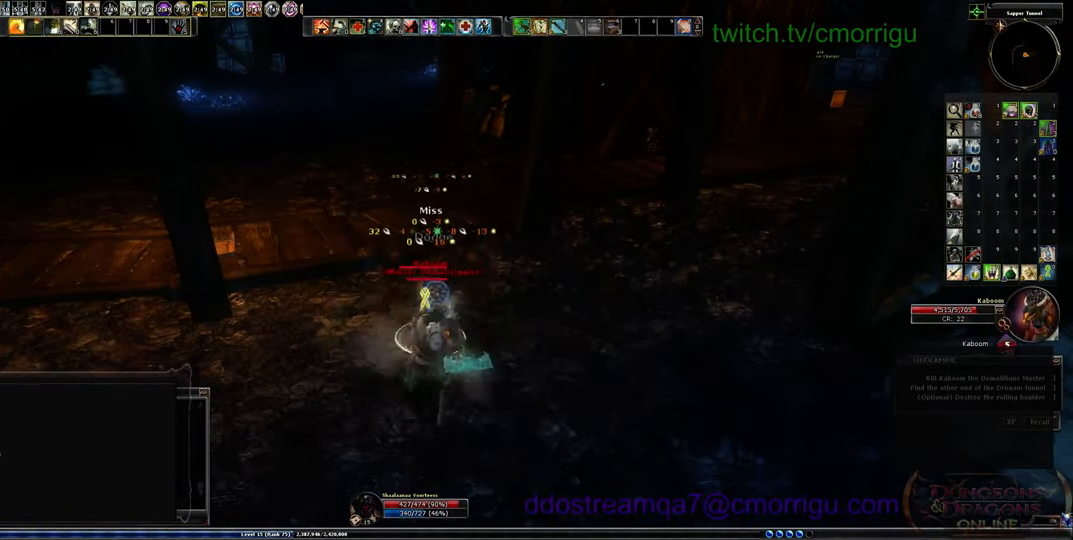
{"keys": ["1"], "events": [[467, "1", "down"]]}
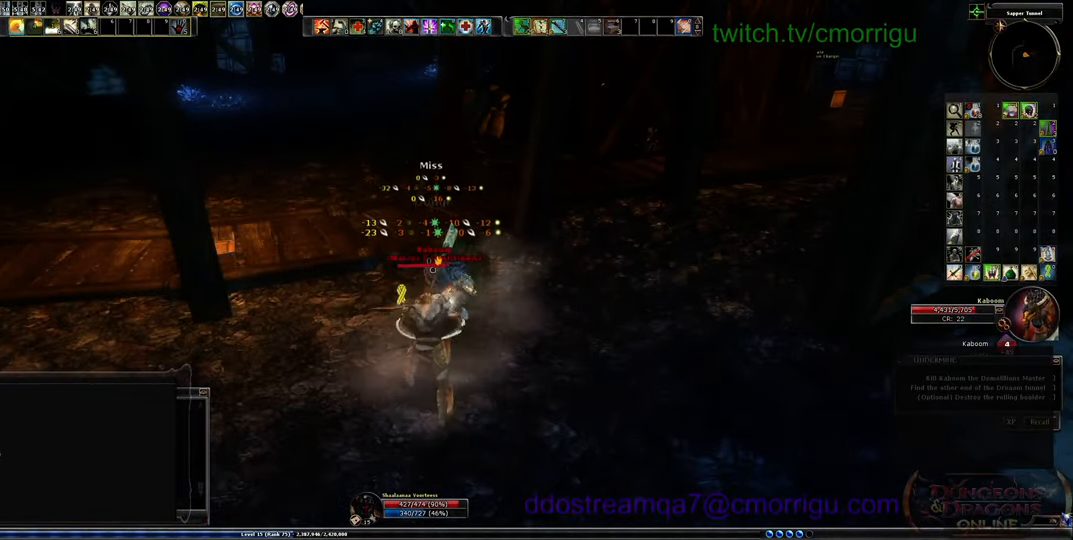
{"keys": [], "events": [[134, "1", "up"]]}
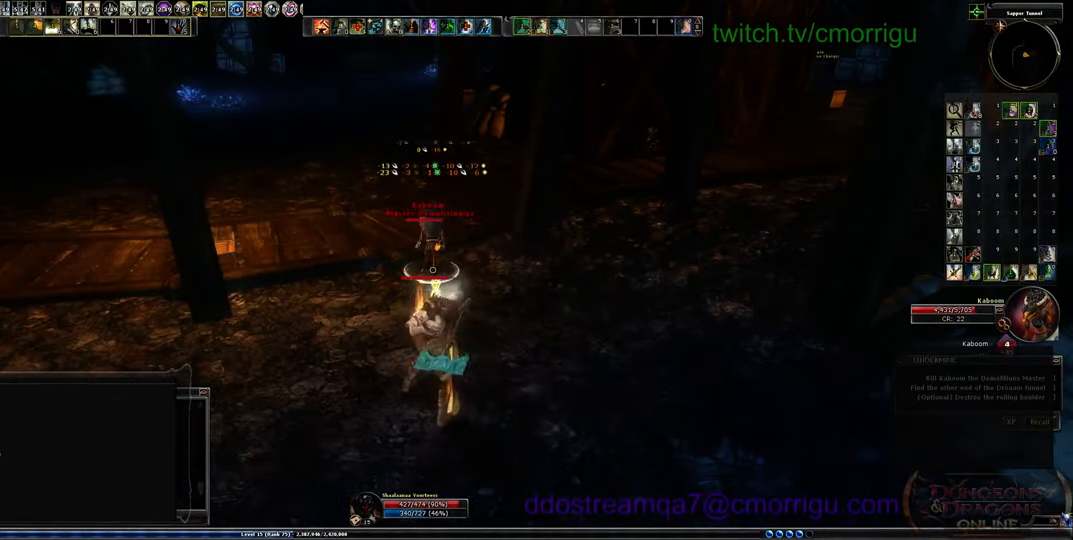
{"keys": ["w"], "events": [[167, "w", "down"]]}
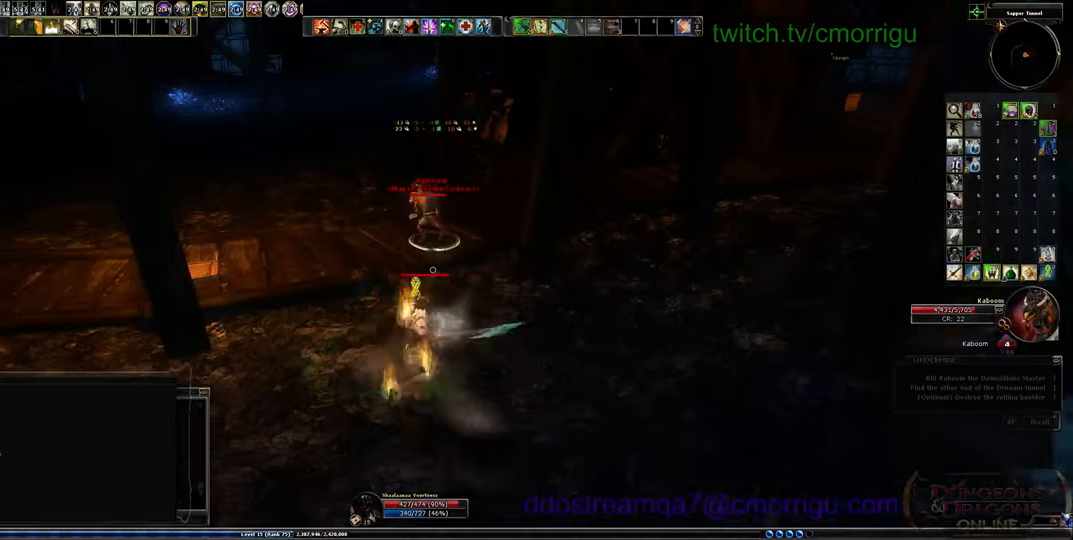
{"keys": [], "events": [[367, "w", "up"]]}